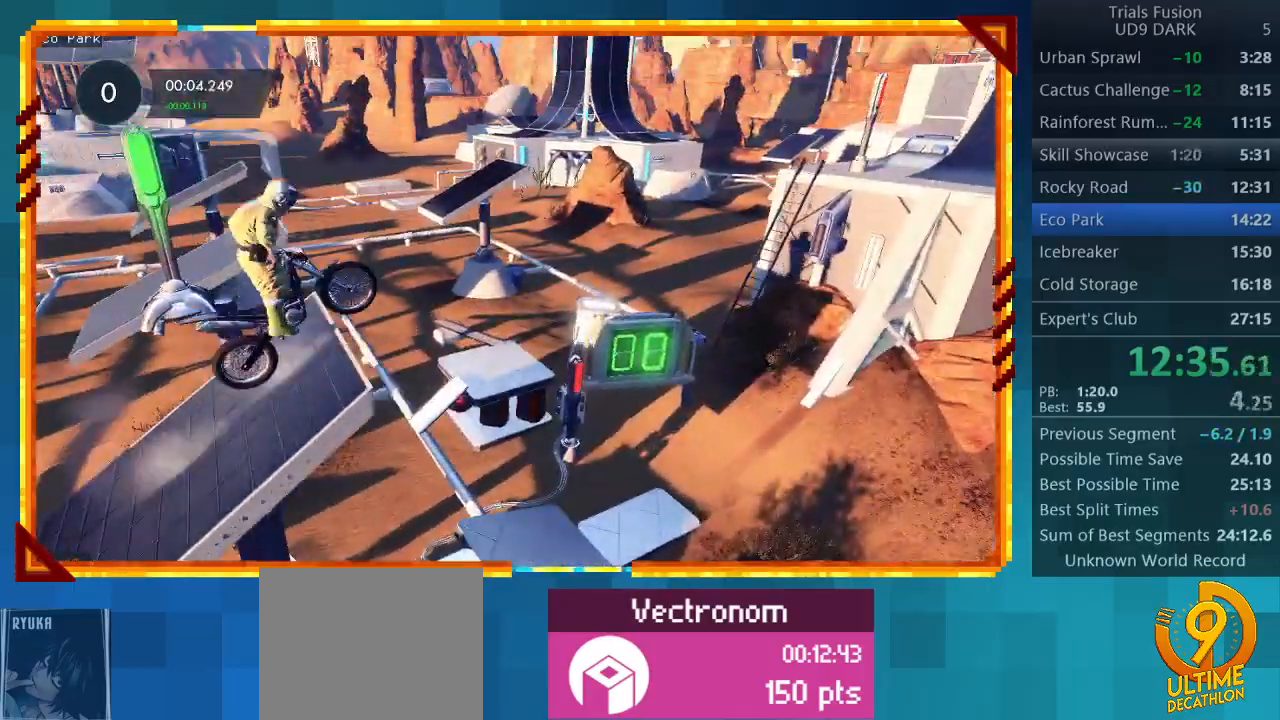
Gameplay with a controller (PlayStation layout); each line is a JSON object with the inputs held at the frame after it. "events" lists button and stick changes between this image and that frame as [ms after this image, input, new state], when the widget could be followed in between. Not read: L3 R3 right_stick.
{"buttons": [], "left_stick": "center", "events": [[67, "left_stick", "center"]]}
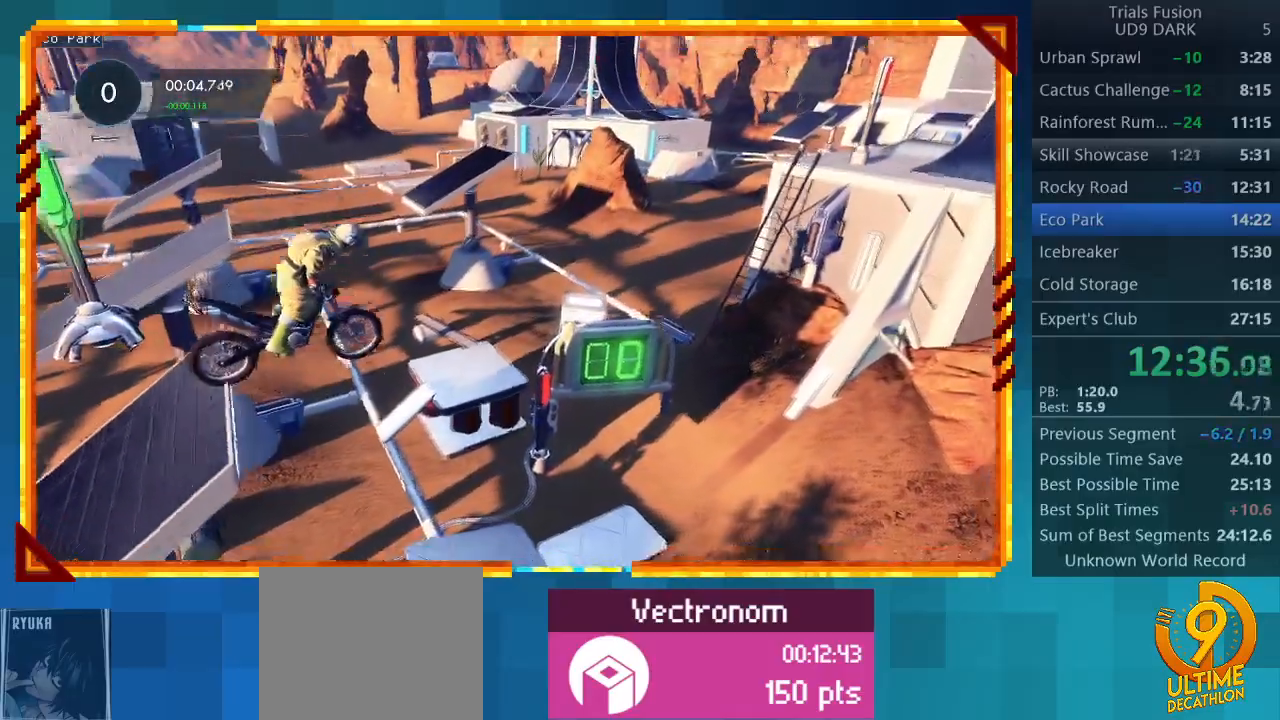
{"buttons": ["R2"], "left_stick": "left", "events": [[133, "left_stick", "left"], [333, "R2", "down"]]}
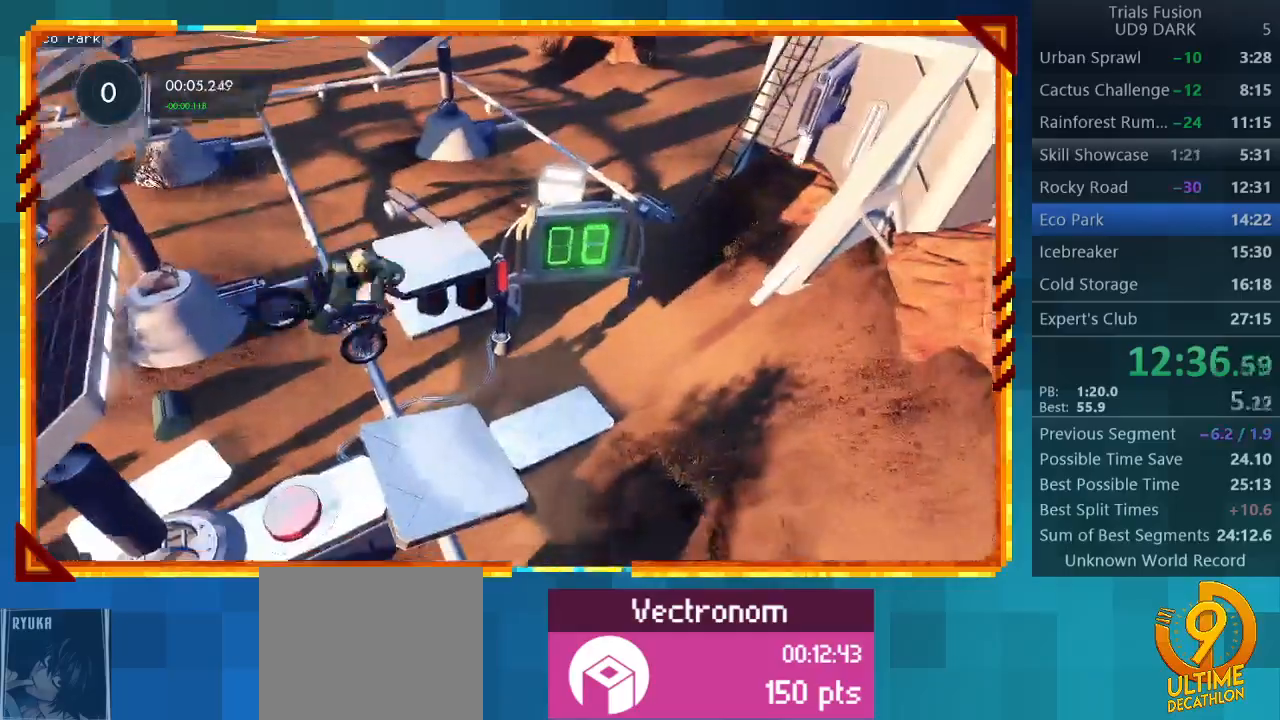
{"buttons": ["R2"], "left_stick": "left", "events": []}
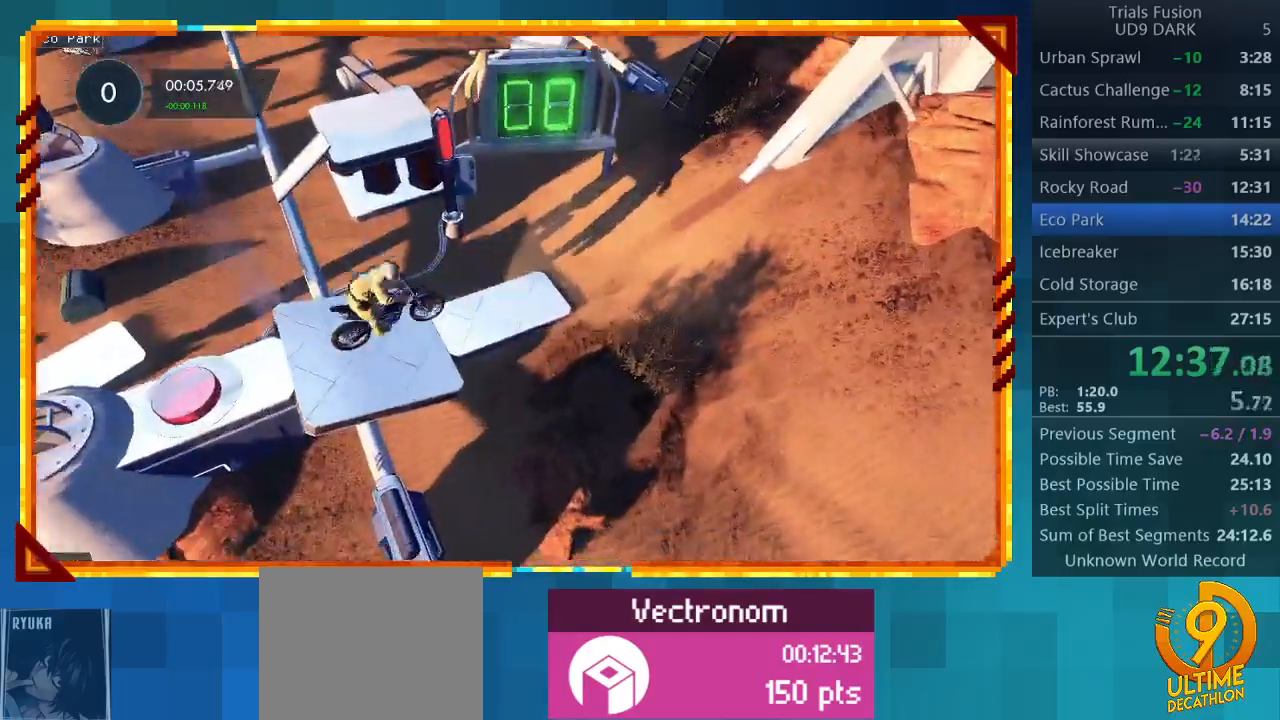
{"buttons": ["R2"], "left_stick": "left", "events": []}
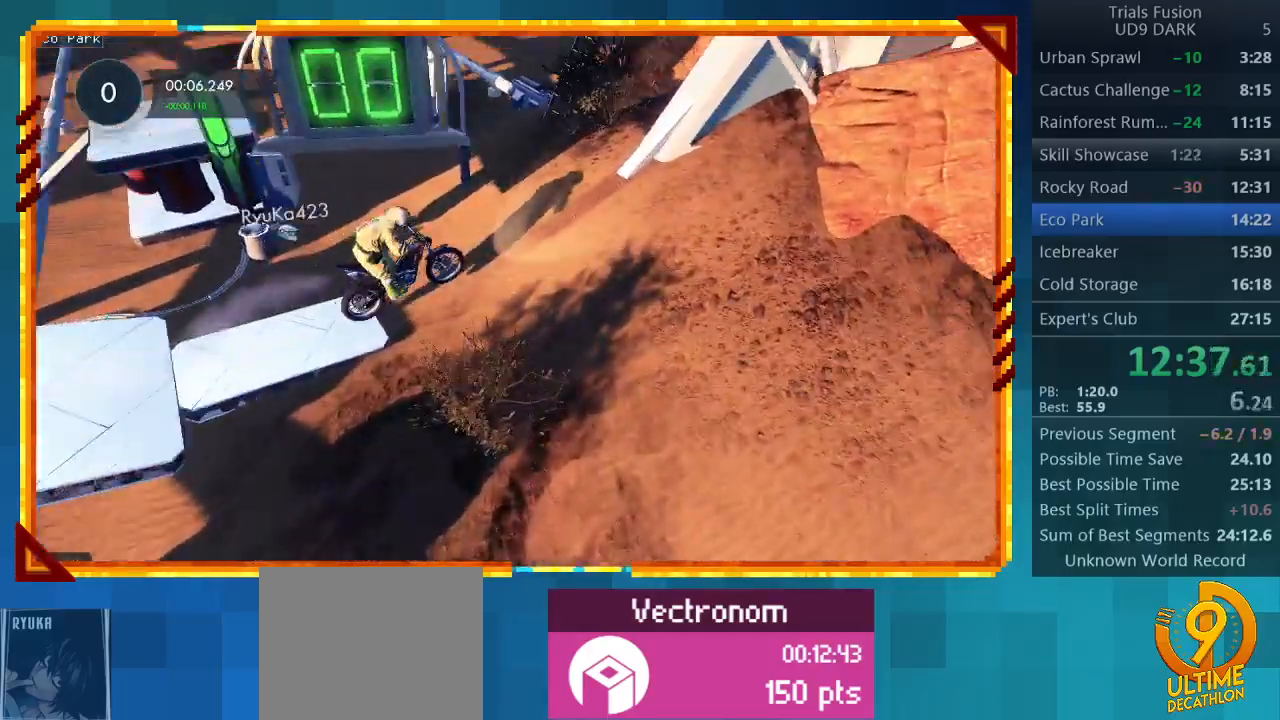
{"buttons": ["R2"], "left_stick": "left", "events": []}
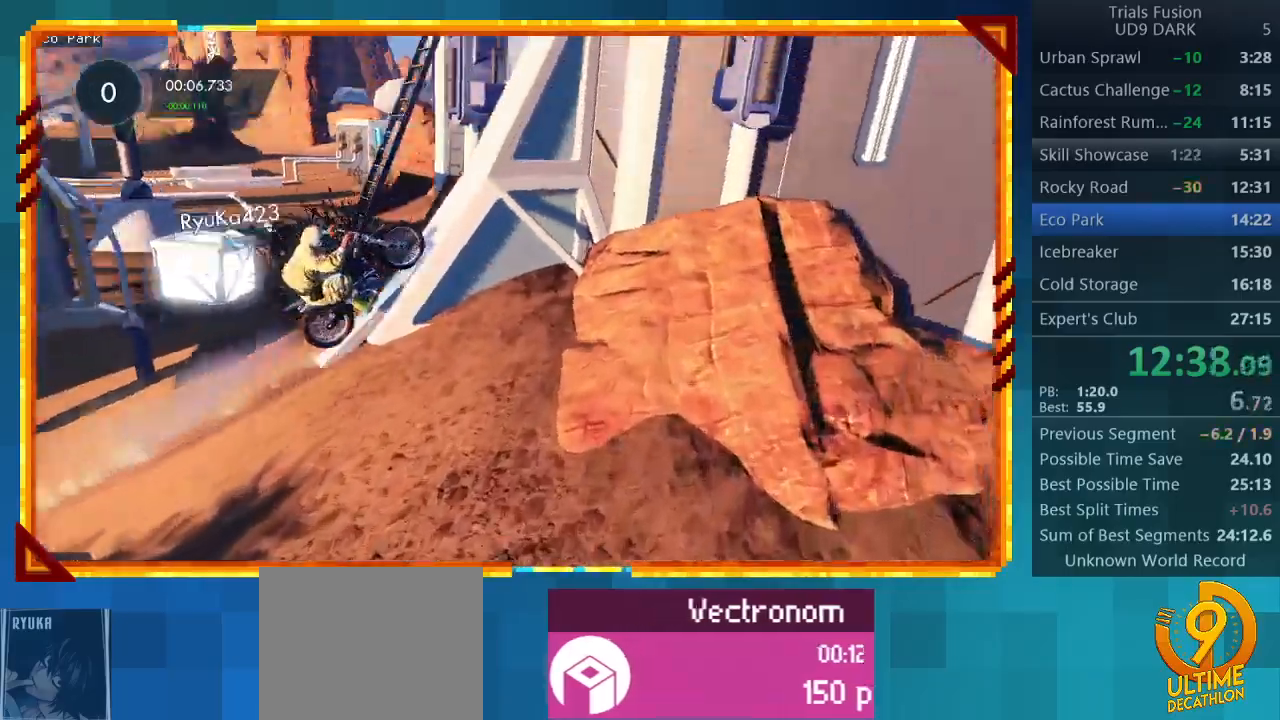
{"buttons": ["R2"], "left_stick": "down-right", "events": [[433, "left_stick", "down-right"]]}
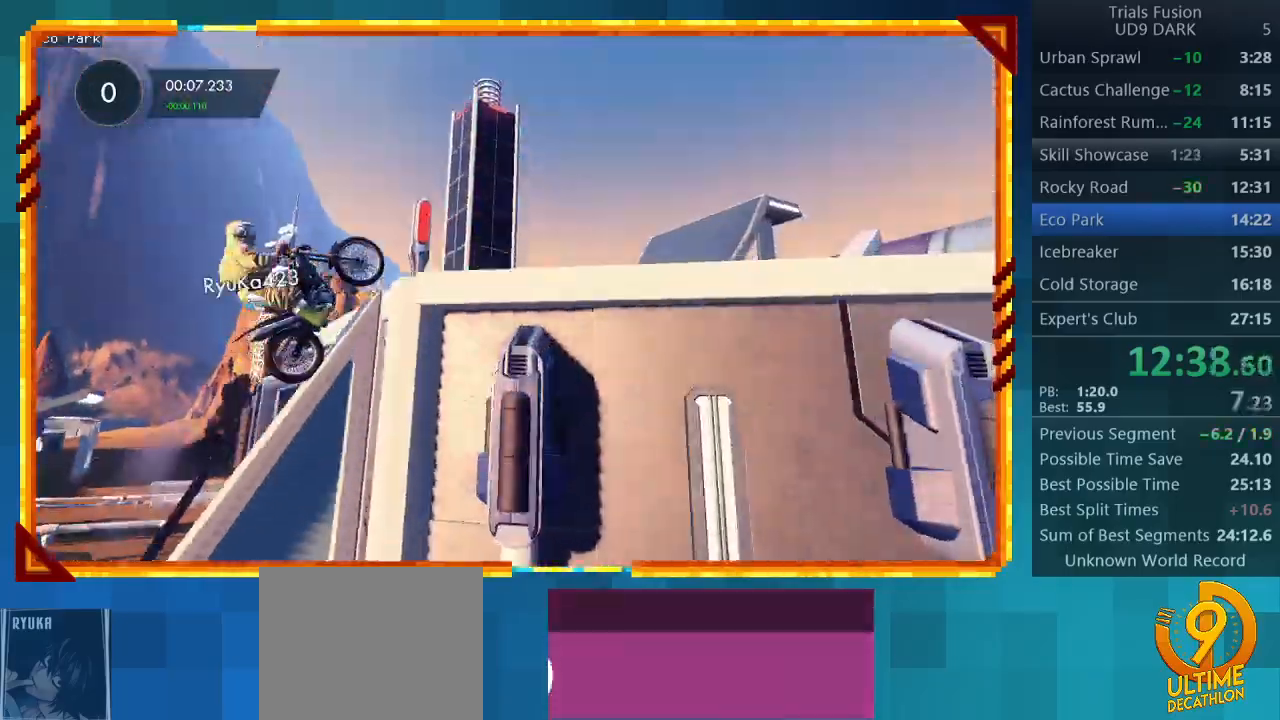
{"buttons": [], "left_stick": "left", "events": [[333, "left_stick", "left"], [500, "R2", "up"]]}
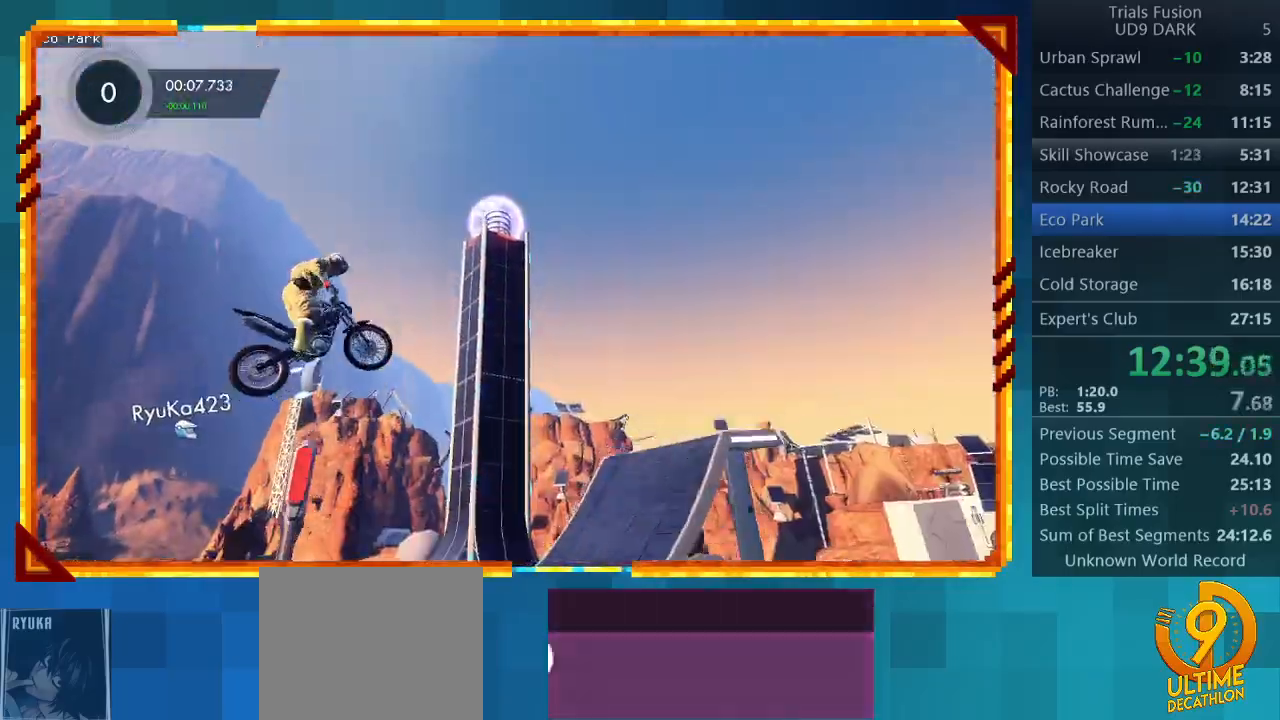
{"buttons": ["CIRCLE"], "left_stick": "center", "events": [[367, "left_stick", "center"], [467, "CIRCLE", "down"]]}
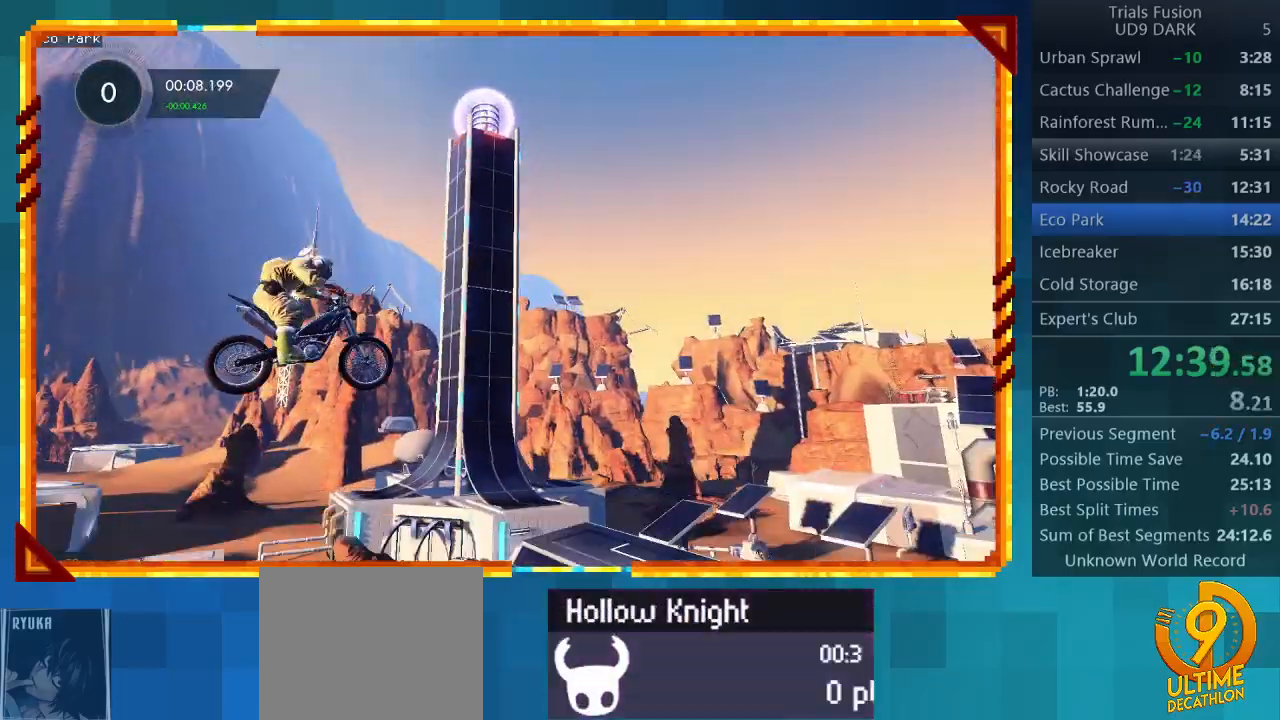
{"buttons": ["R2"], "left_stick": "right", "events": [[67, "CIRCLE", "up"], [67, "R2", "down"], [433, "left_stick", "right"]]}
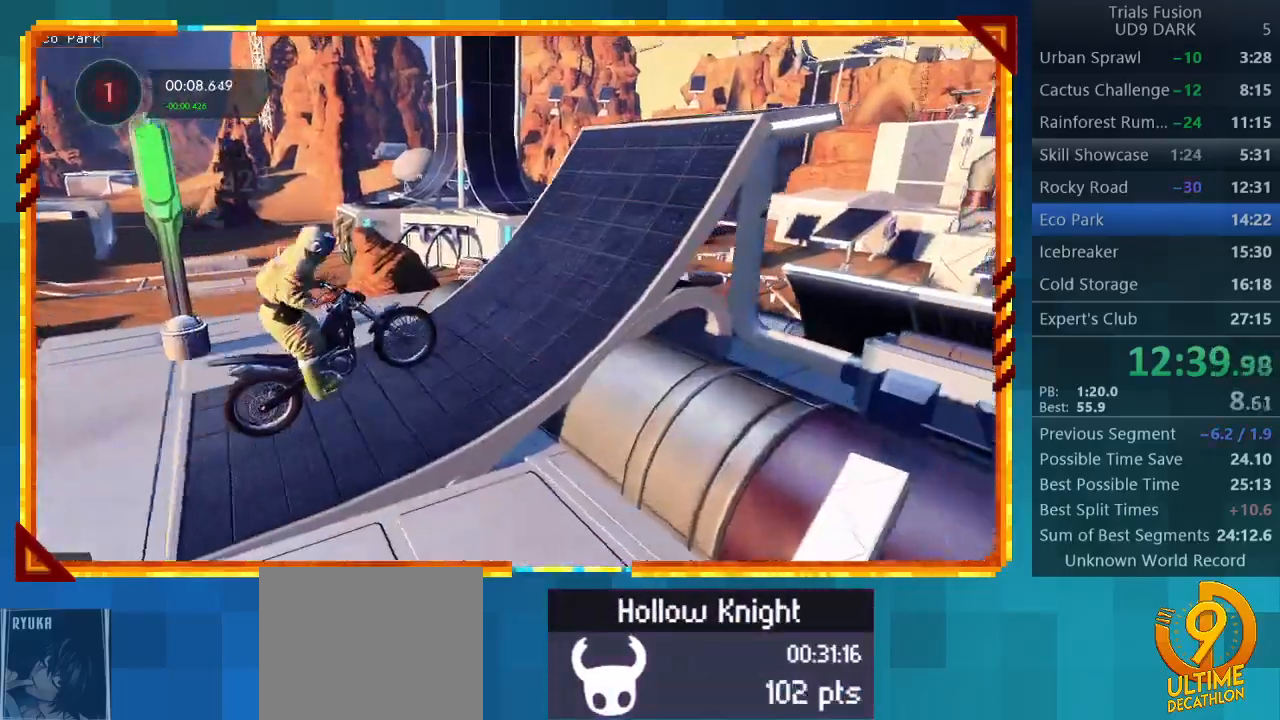
{"buttons": ["R2"], "left_stick": "right", "events": []}
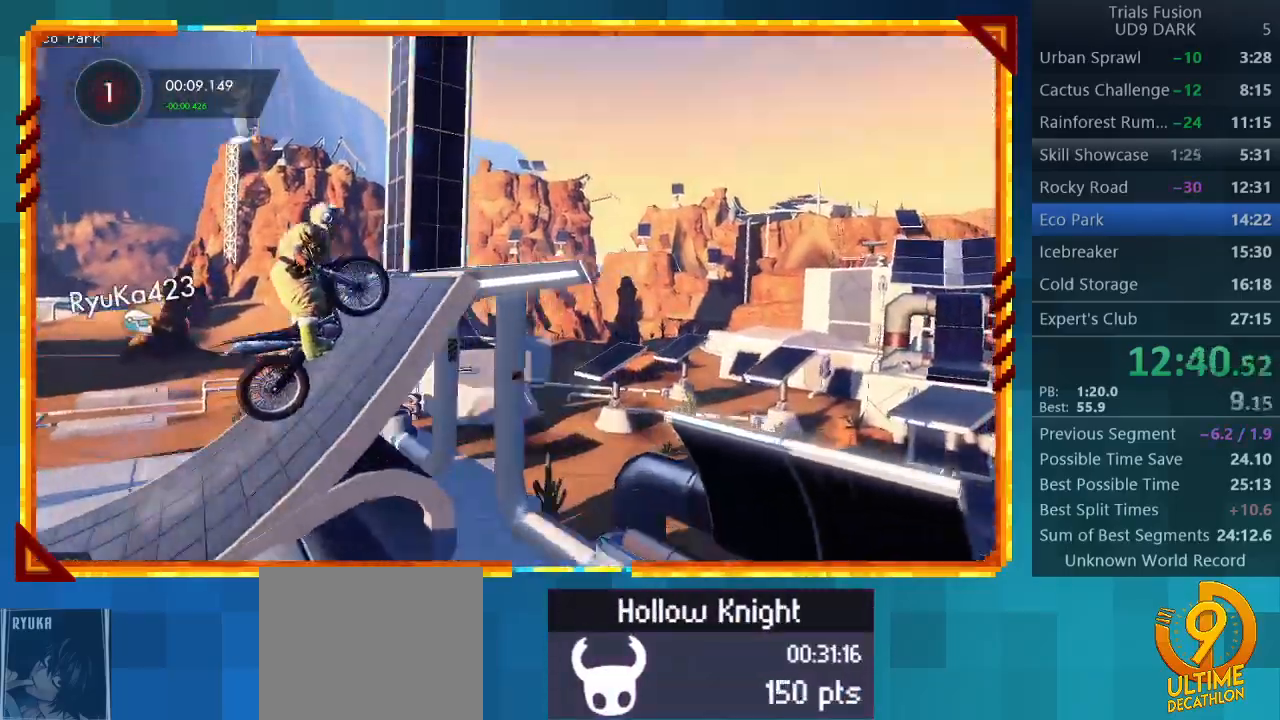
{"buttons": ["R2"], "left_stick": "right", "events": []}
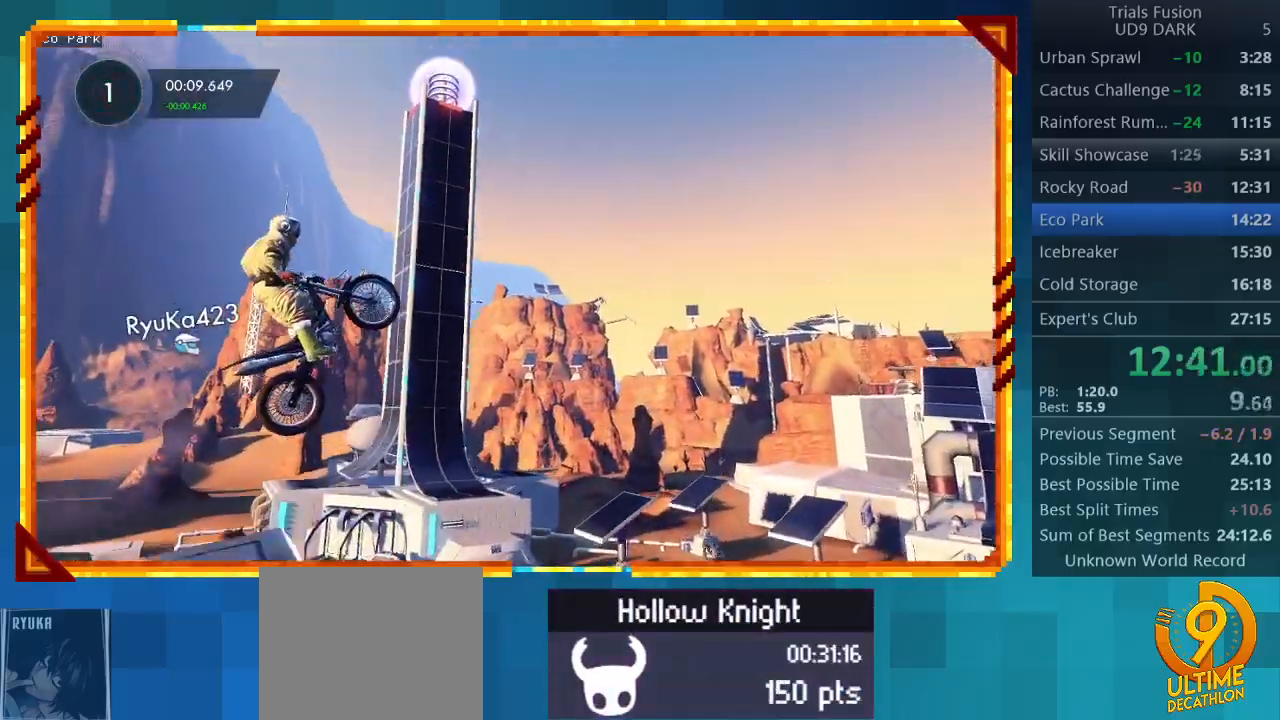
{"buttons": ["R2"], "left_stick": "left", "events": [[267, "left_stick", "center"], [367, "left_stick", "left"]]}
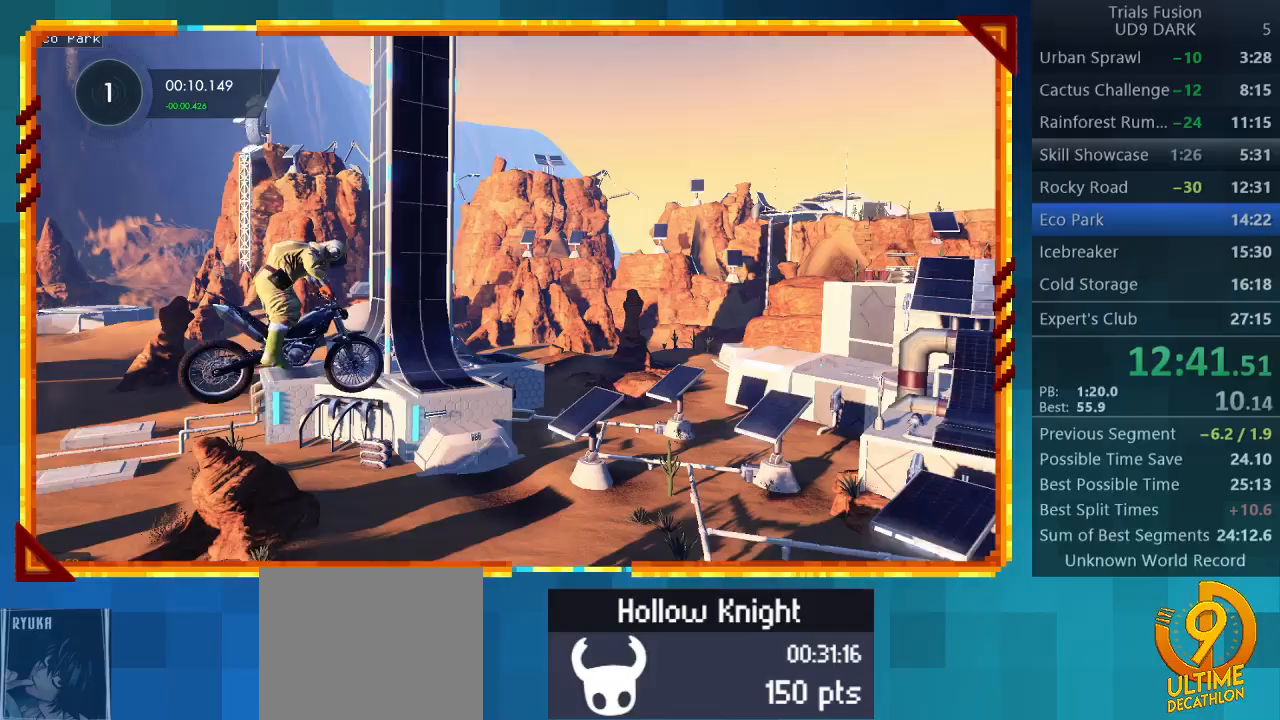
{"buttons": ["R2"], "left_stick": "center", "events": [[167, "left_stick", "center"]]}
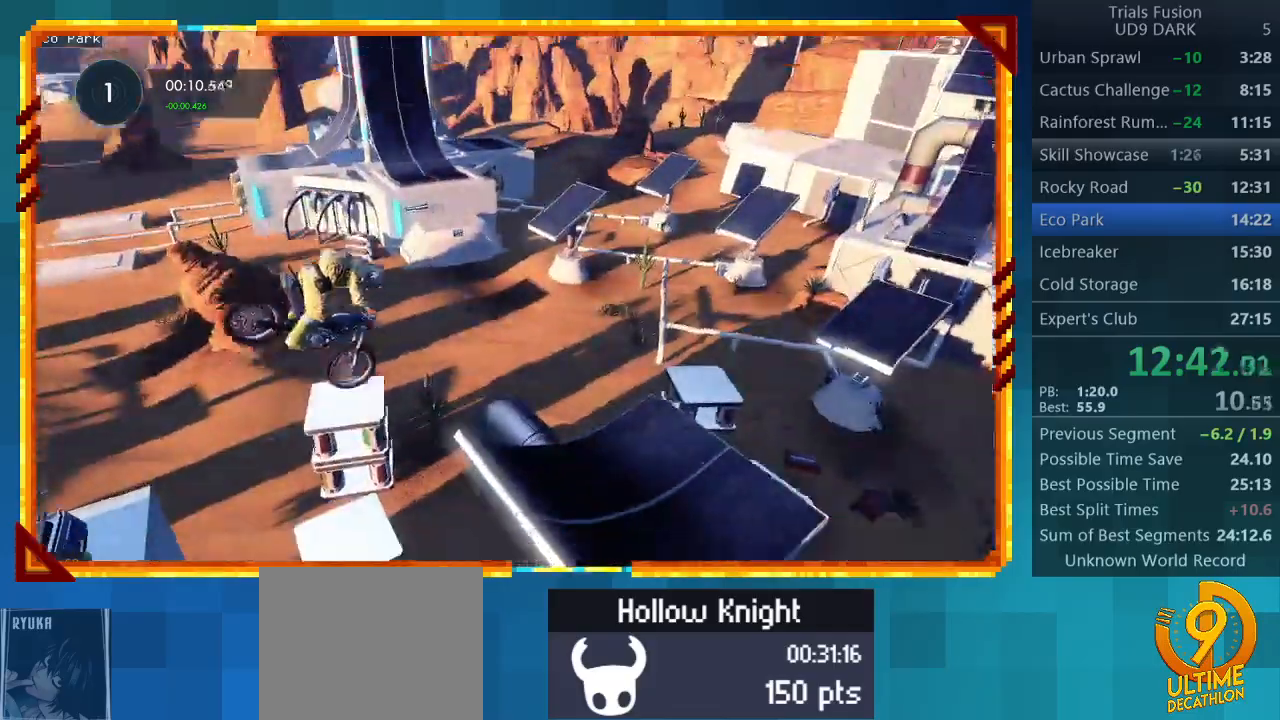
{"buttons": ["R2"], "left_stick": "left", "events": [[167, "left_stick", "left"]]}
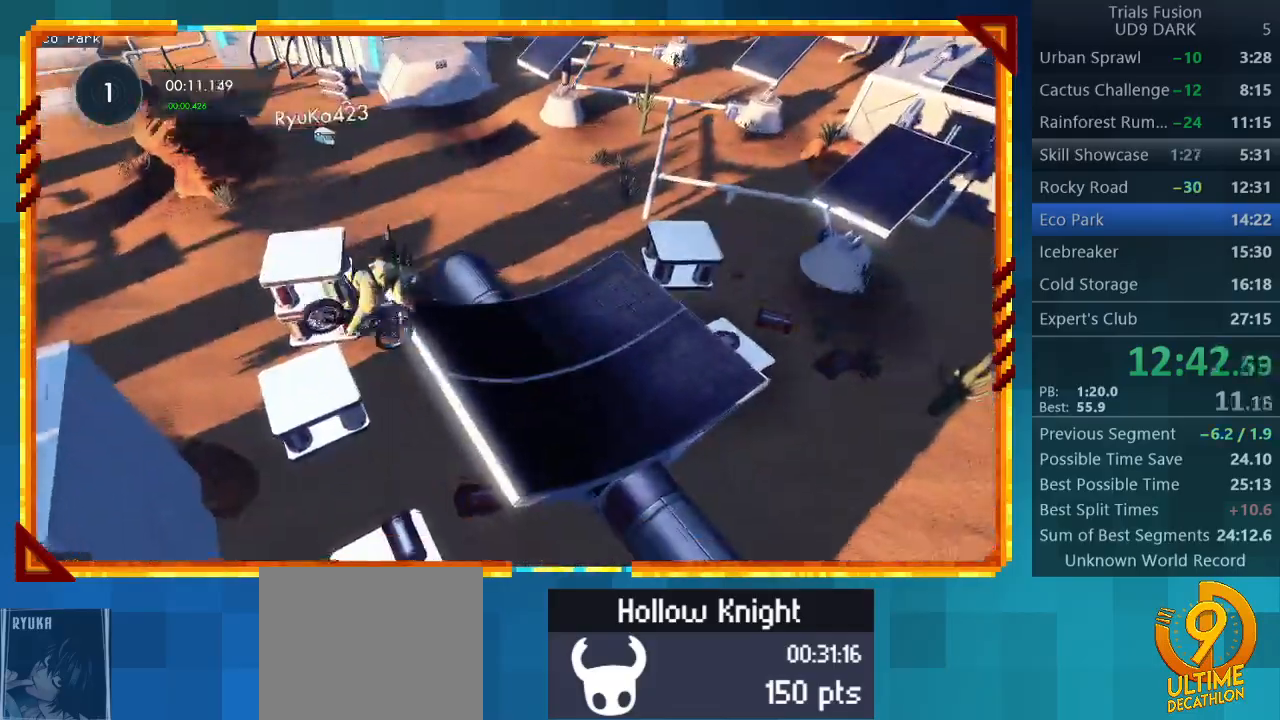
{"buttons": [], "left_stick": "left", "events": [[67, "left_stick", "center"], [267, "left_stick", "left"], [400, "R2", "up"]]}
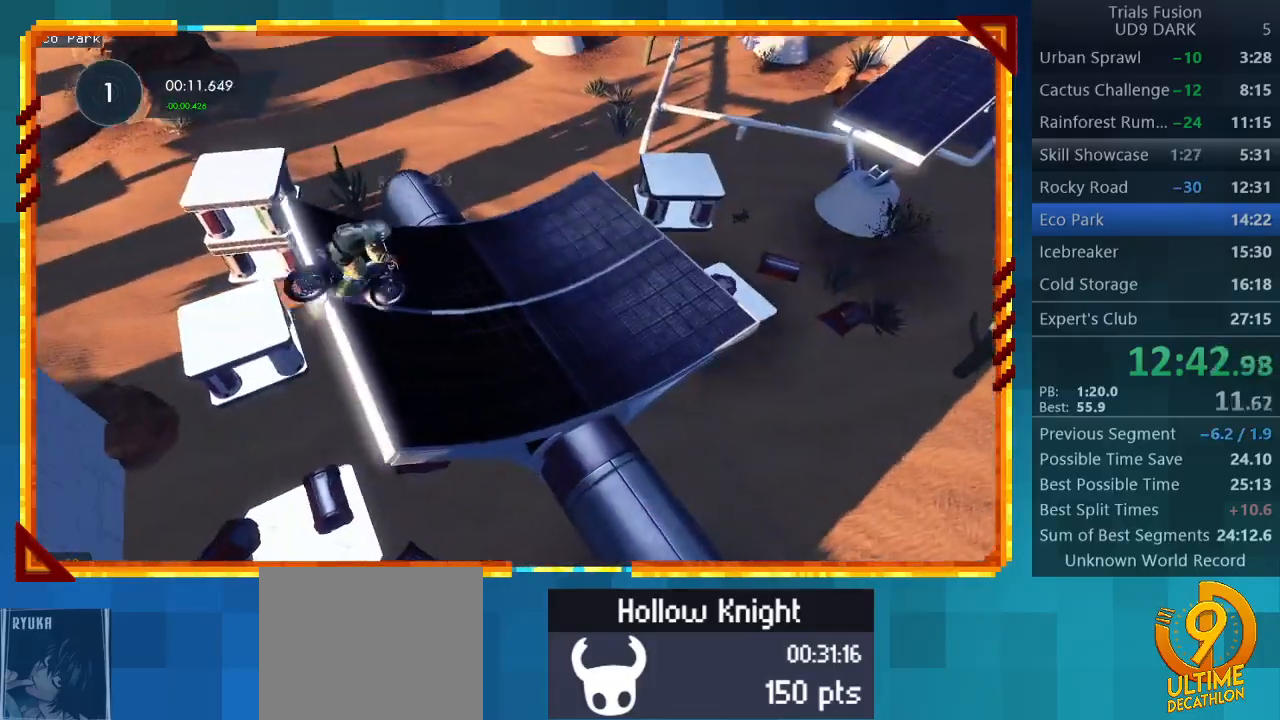
{"buttons": [], "left_stick": "center", "events": [[200, "left_stick", "center"]]}
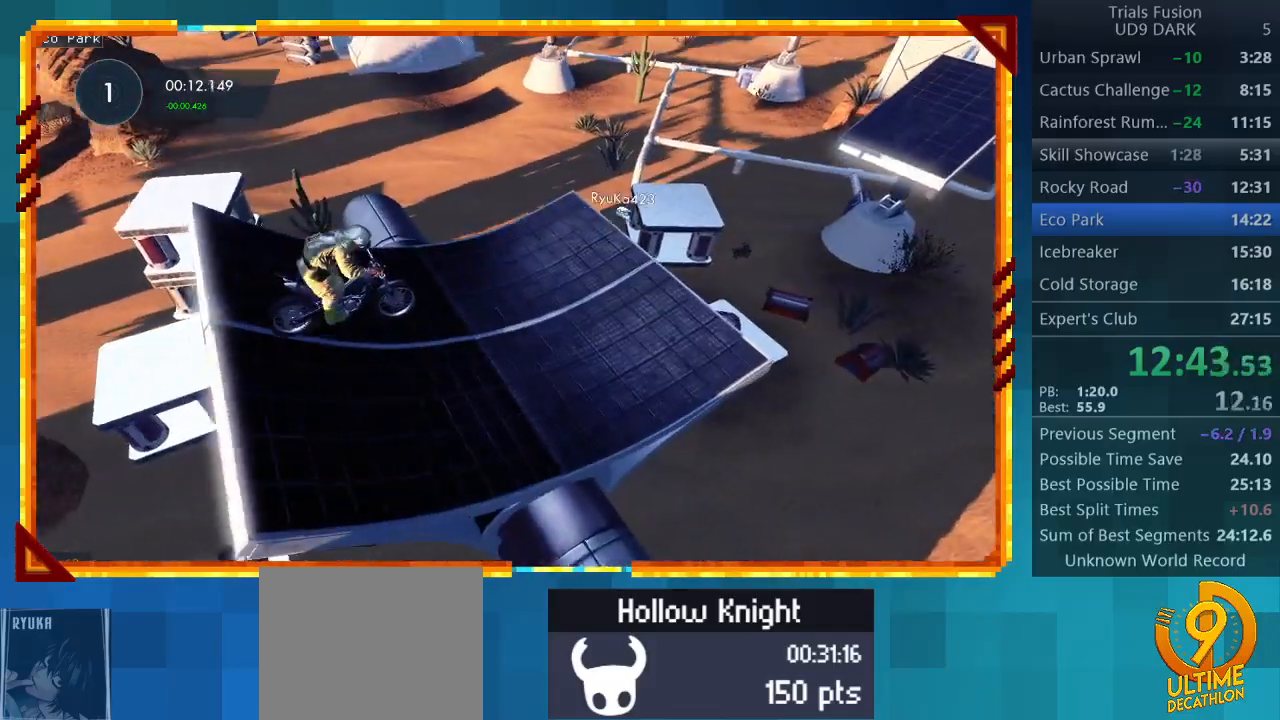
{"buttons": ["R2"], "left_stick": "center", "events": [[100, "R2", "down"]]}
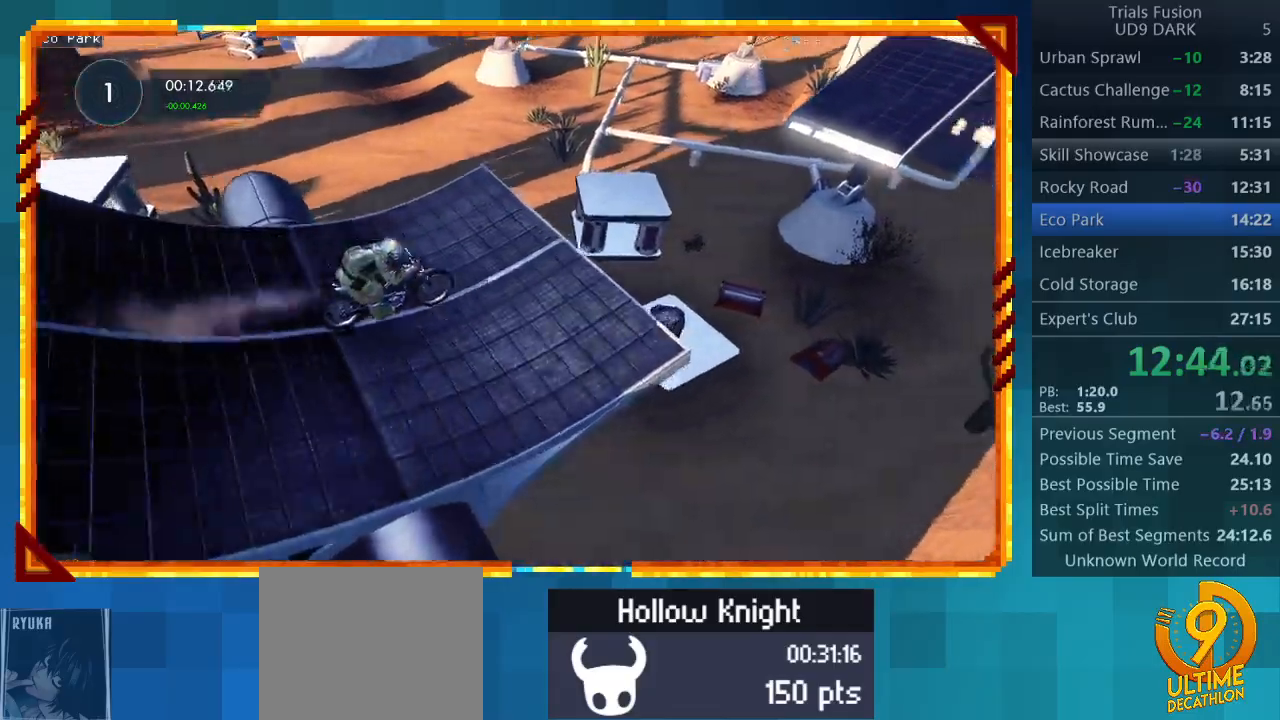
{"buttons": ["R2"], "left_stick": "center", "events": []}
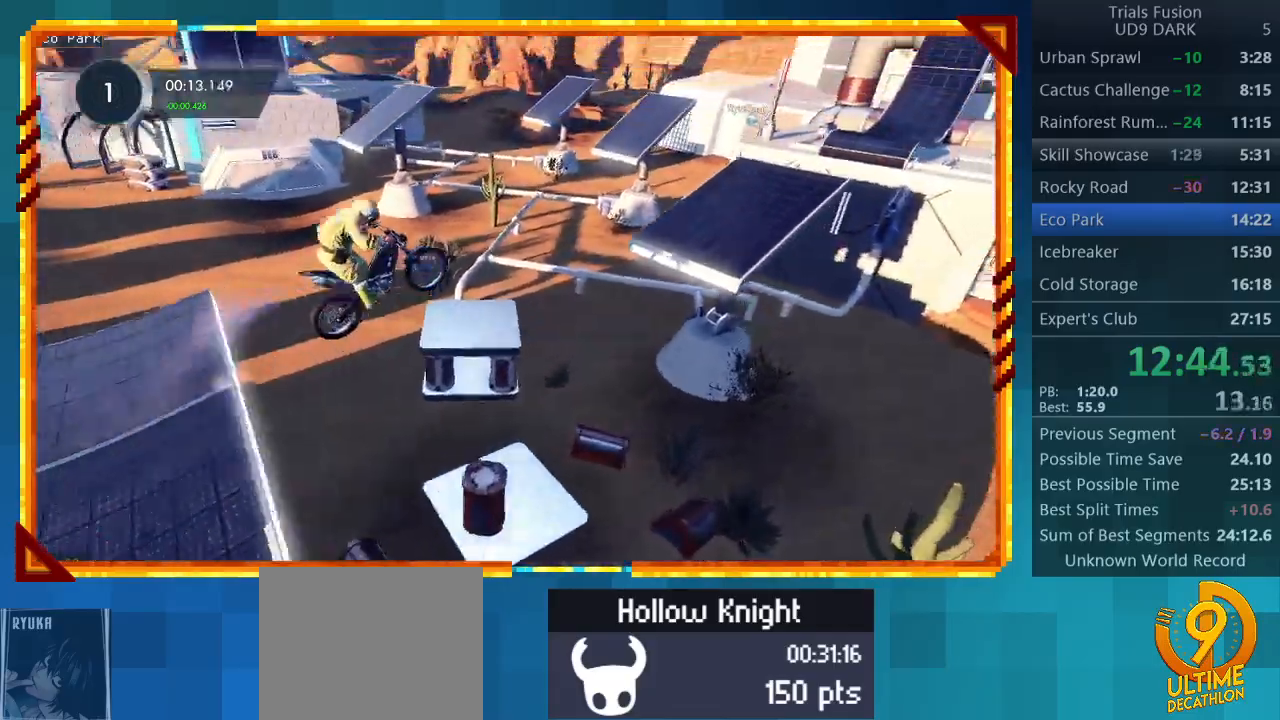
{"buttons": ["R2"], "left_stick": "left", "events": [[333, "left_stick", "left"]]}
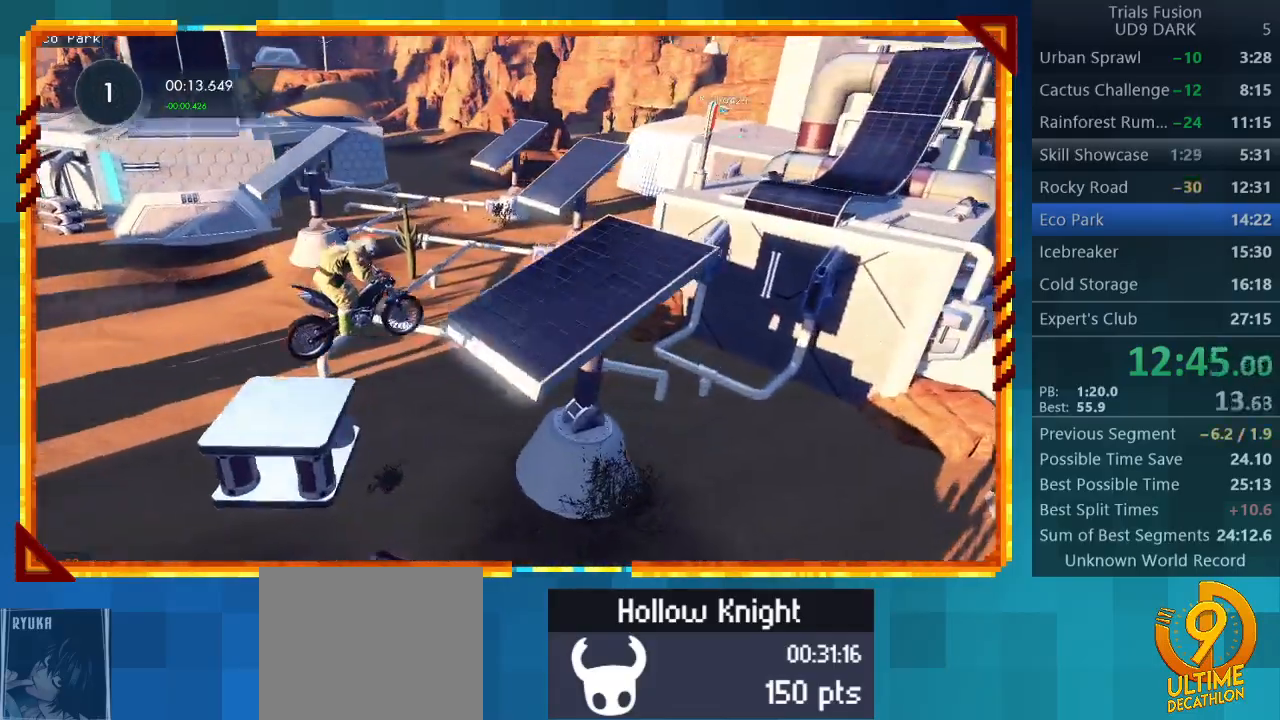
{"buttons": ["R2"], "left_stick": "center", "events": [[200, "left_stick", "right"], [333, "left_stick", "center"]]}
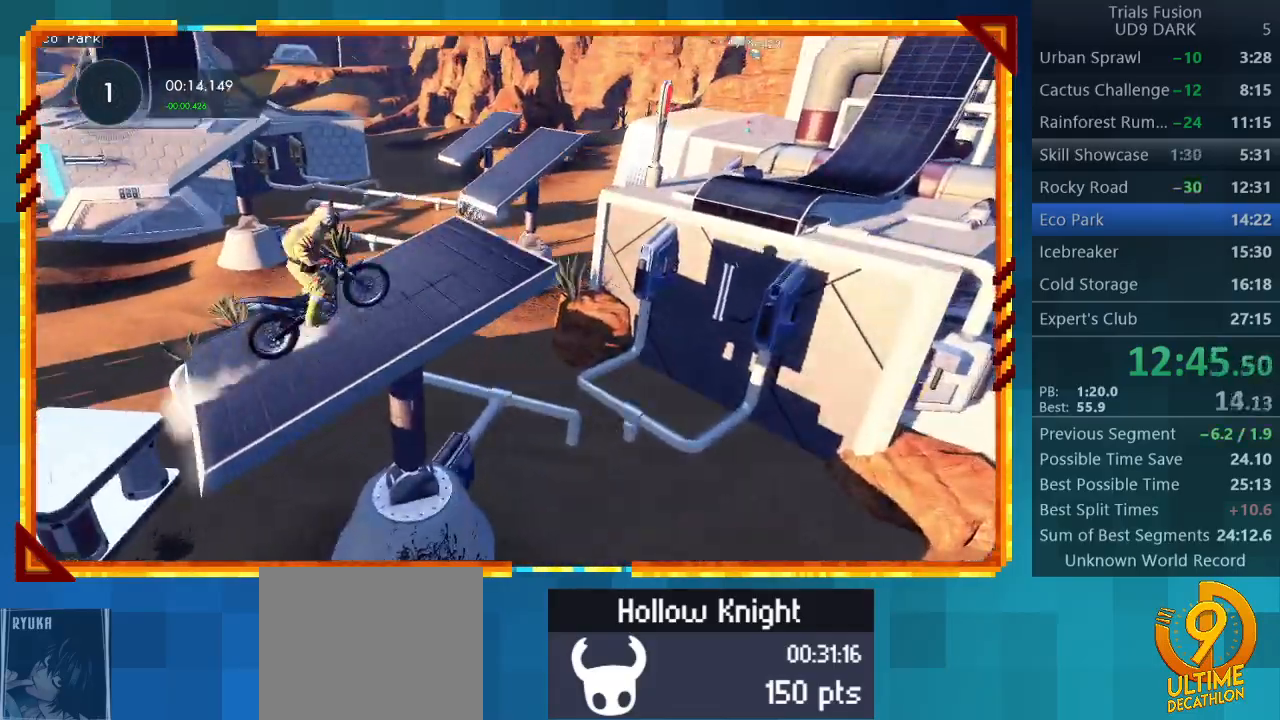
{"buttons": ["R2"], "left_stick": "right", "events": [[267, "left_stick", "left"], [433, "left_stick", "right"]]}
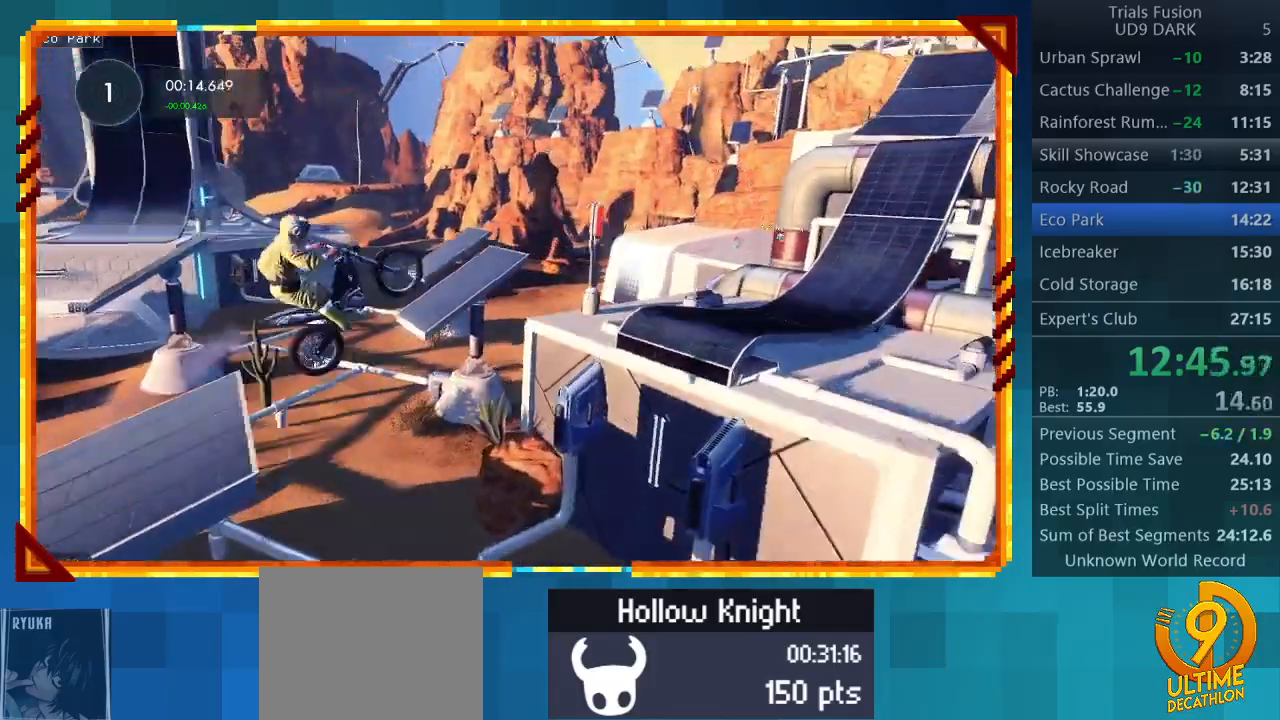
{"buttons": ["R2"], "left_stick": "center", "events": [[500, "left_stick", "center"]]}
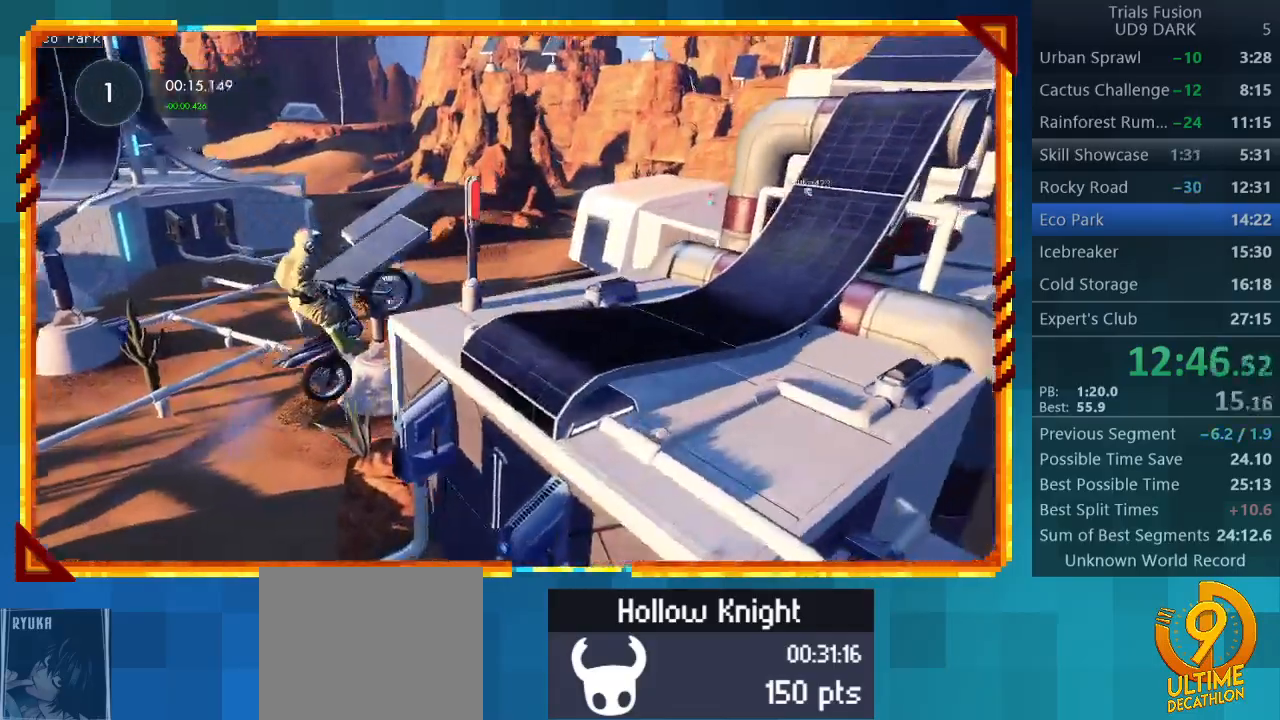
{"buttons": ["R2"], "left_stick": "center", "events": [[33, "left_stick", "left"], [367, "left_stick", "center"]]}
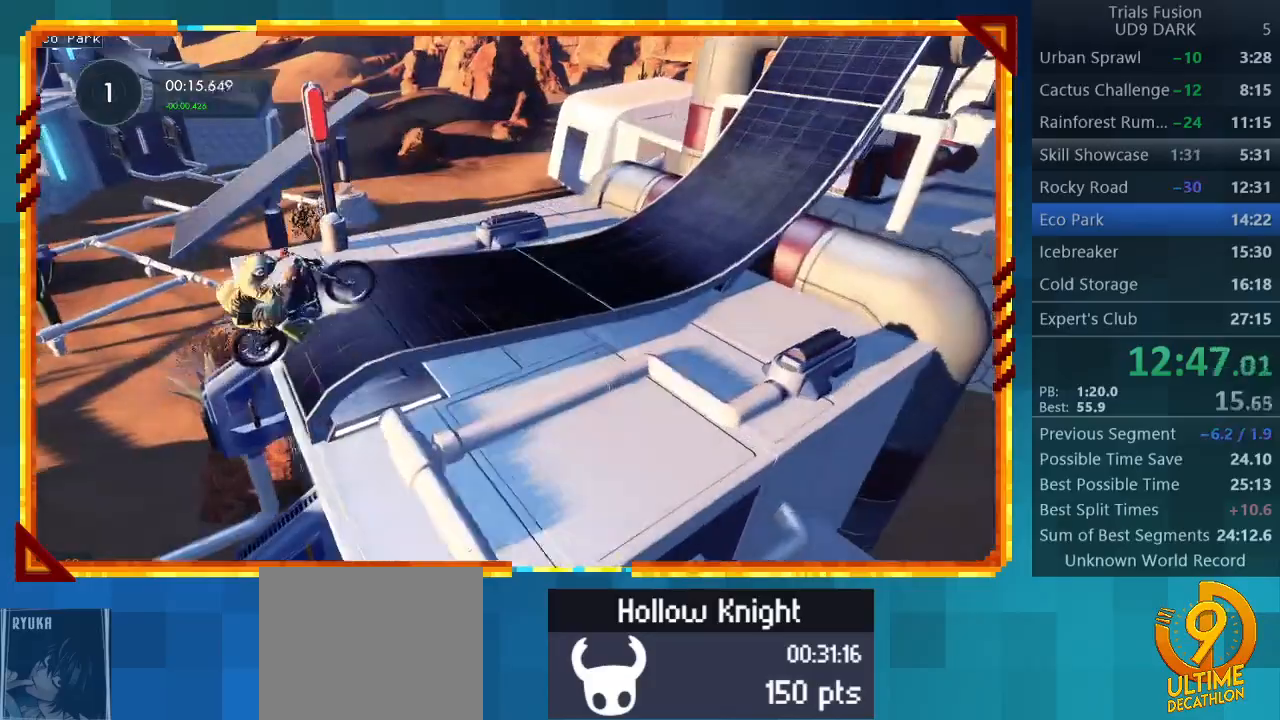
{"buttons": ["R2"], "left_stick": "center", "events": [[100, "R2", "up"], [500, "R2", "down"]]}
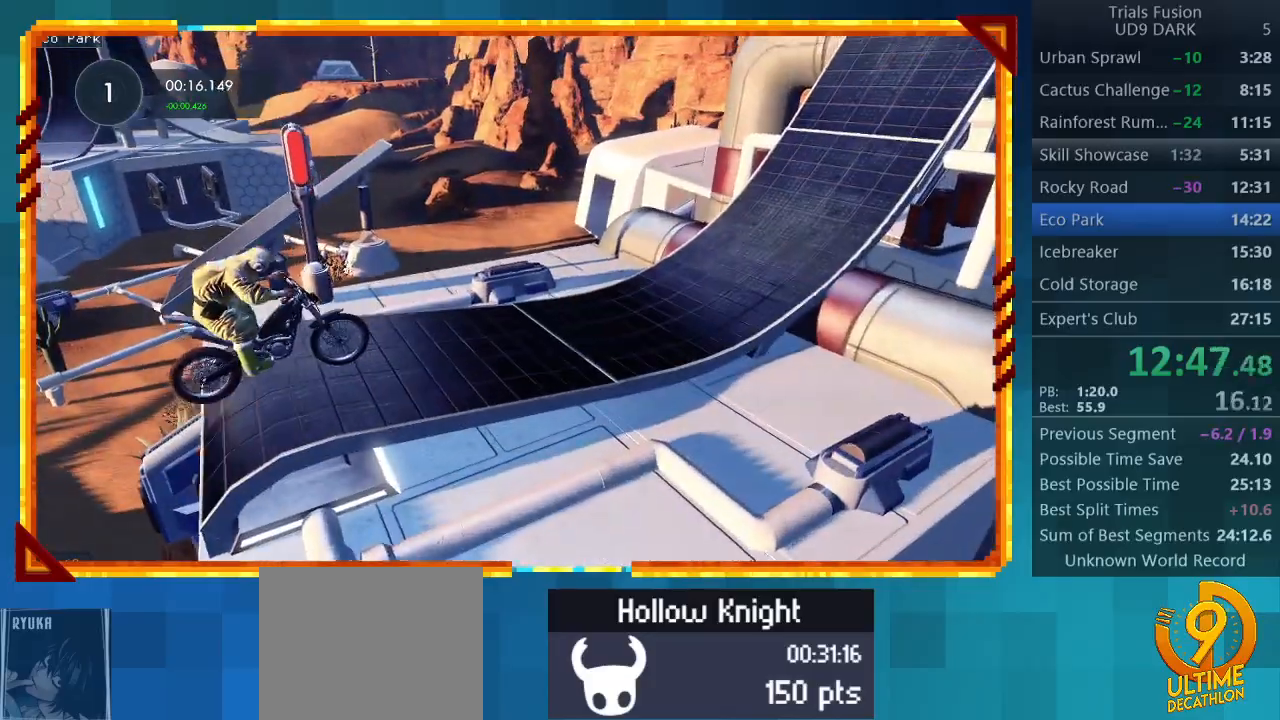
{"buttons": ["R2"], "left_stick": "center", "events": []}
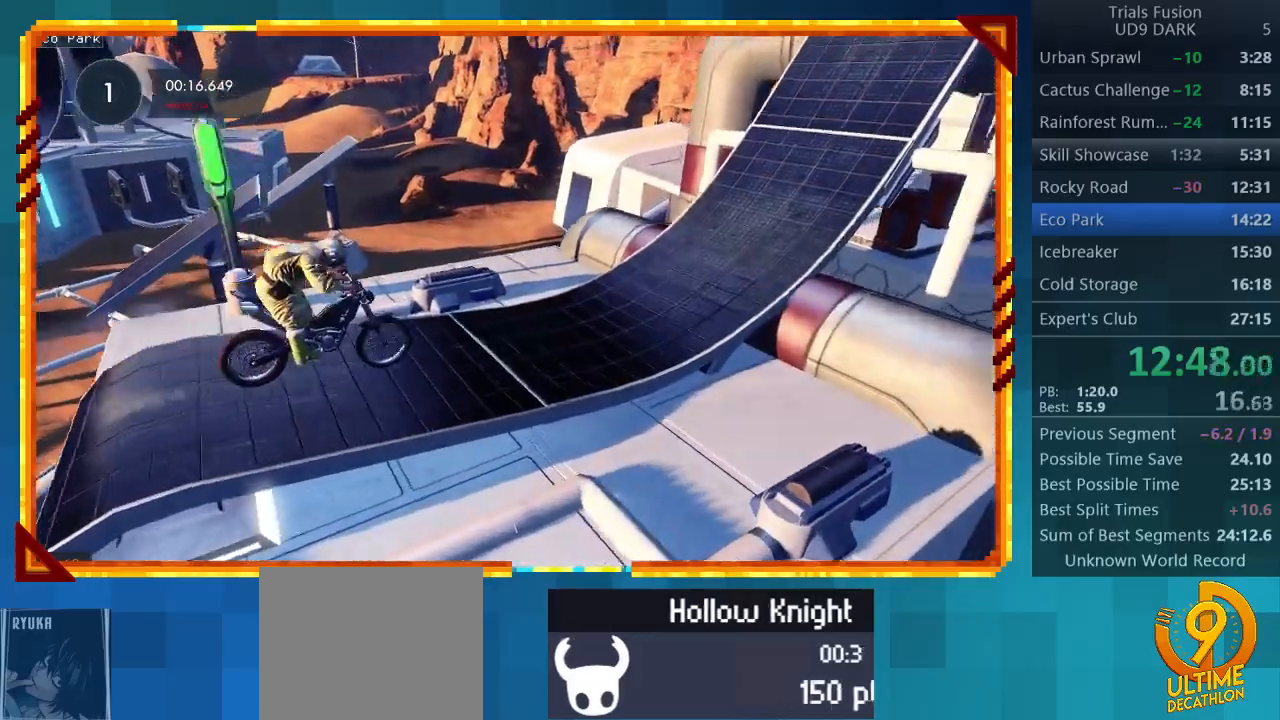
{"buttons": ["R2"], "left_stick": "right", "events": [[467, "left_stick", "right"]]}
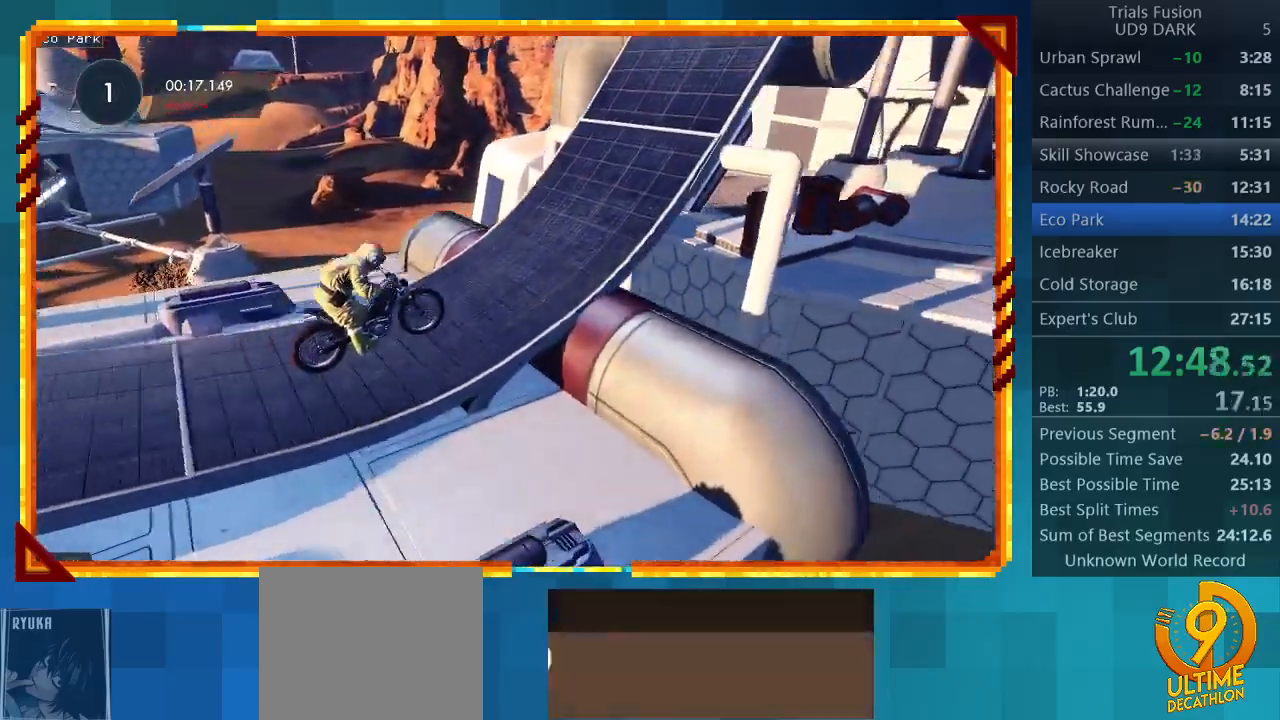
{"buttons": ["R2"], "left_stick": "right", "events": []}
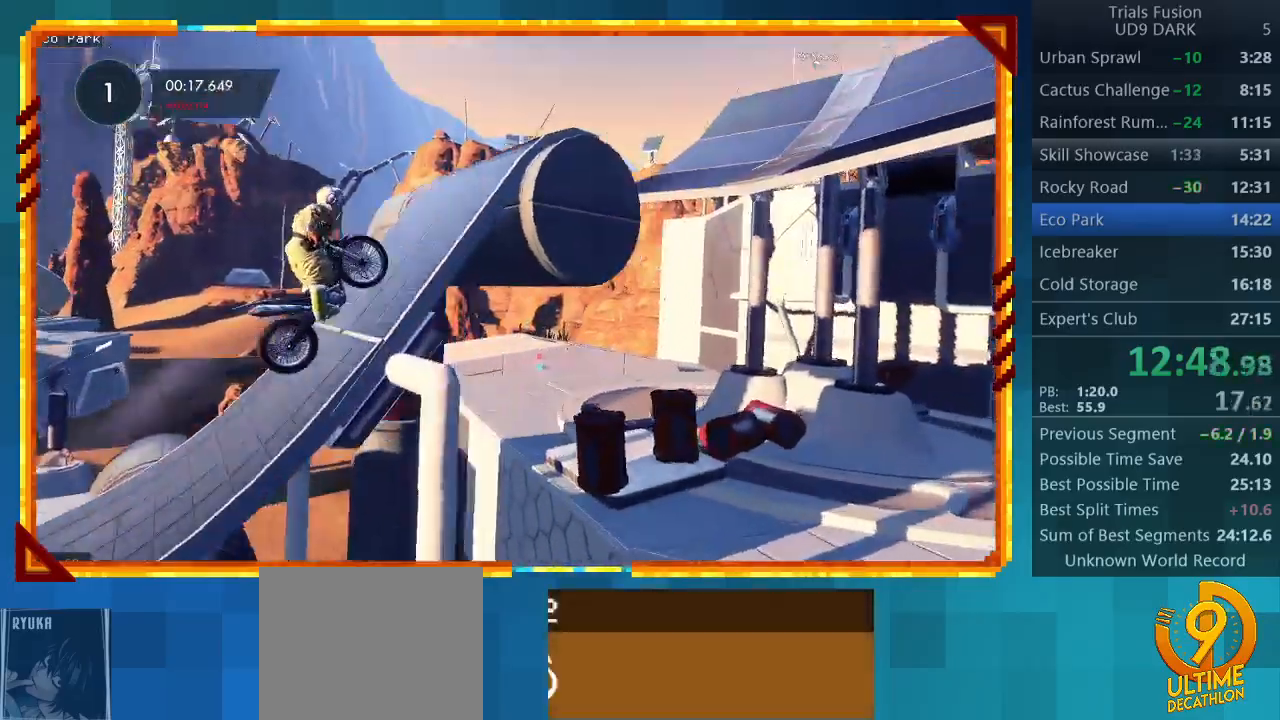
{"buttons": [], "left_stick": "right", "events": [[367, "R2", "up"]]}
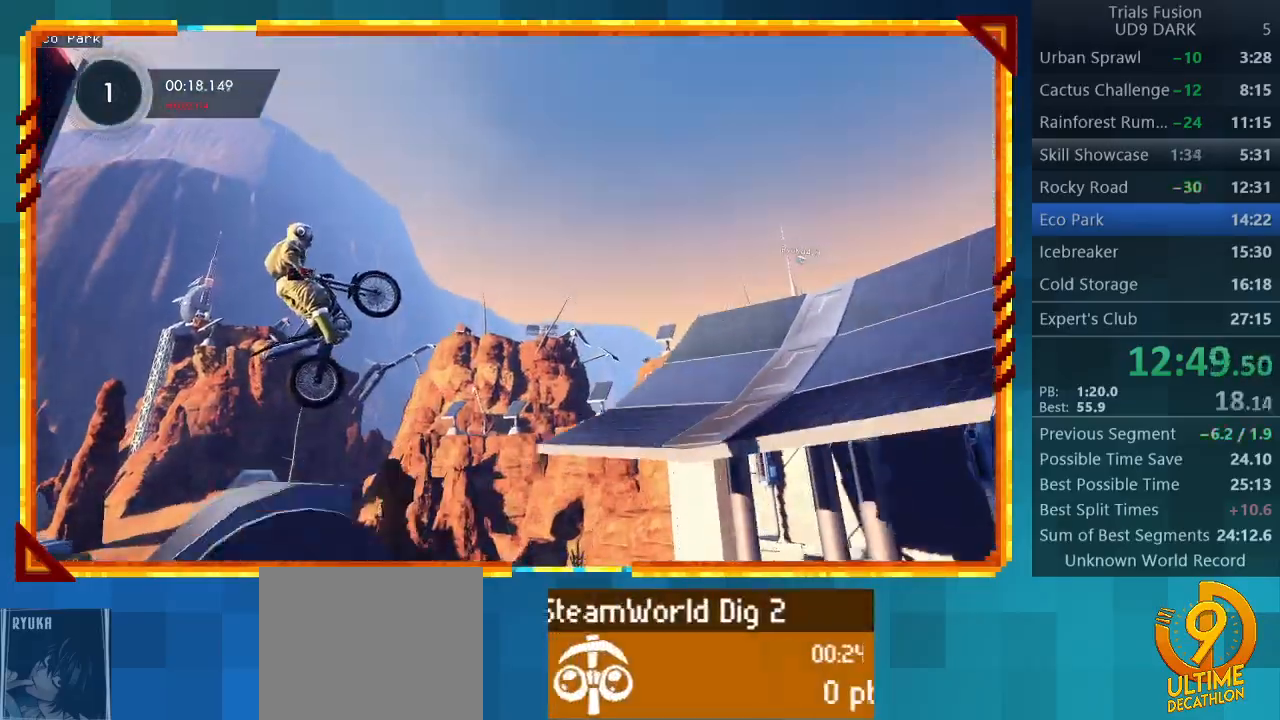
{"buttons": [], "left_stick": "center", "events": [[33, "left_stick", "center"]]}